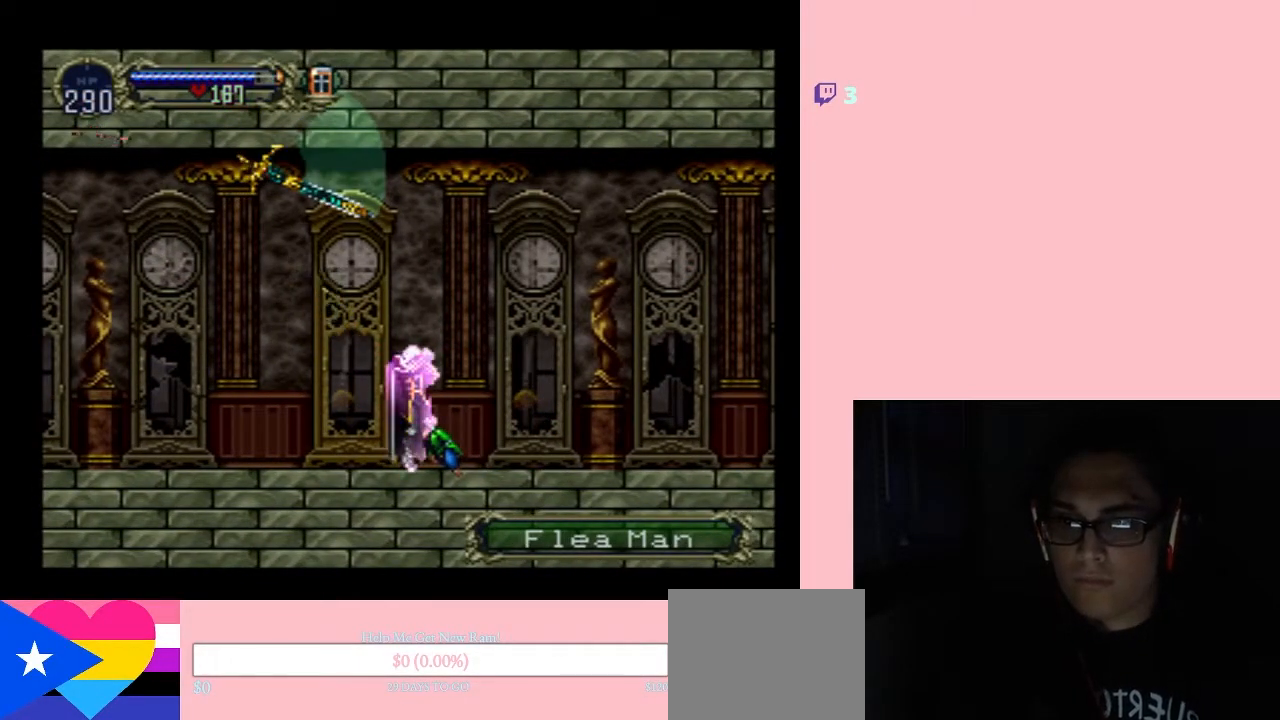
Gameplay with a controller (Nintendo layout); each line is a JSON object with the inputs held at the frame after it. "events" lists button and stick changes between this image and that frame as [ms after this image, input, new state], when the widget could be followed in between. Not read: L2 L3 R2 R3.
{"buttons": ["DPAD_DOWN"], "left_stick": "center", "right_stick": "center", "events": [[117, "DPAD_RIGHT", "down"], [150, "DPAD_DOWN", "down"], [183, "DPAD_RIGHT", "up"]]}
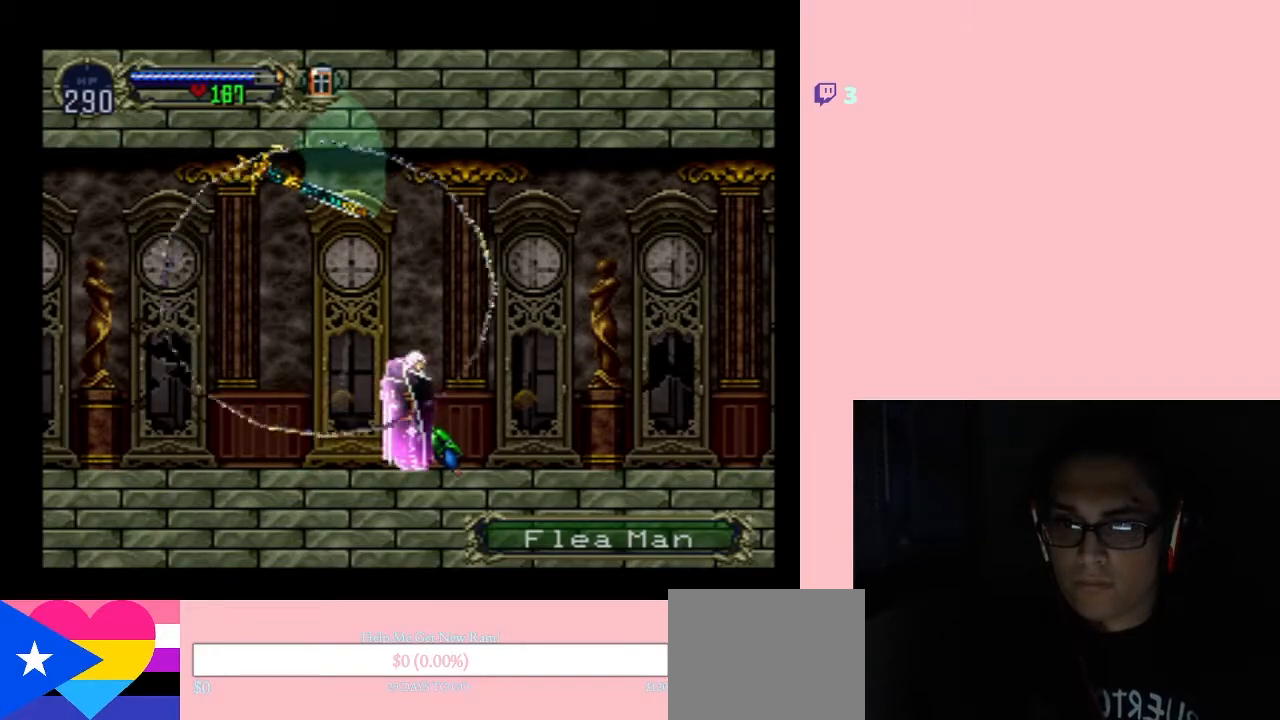
{"buttons": ["DPAD_DOWN", "DPAD_RIGHT"], "left_stick": "center", "right_stick": "center", "events": [[433, "DPAD_RIGHT", "down"]]}
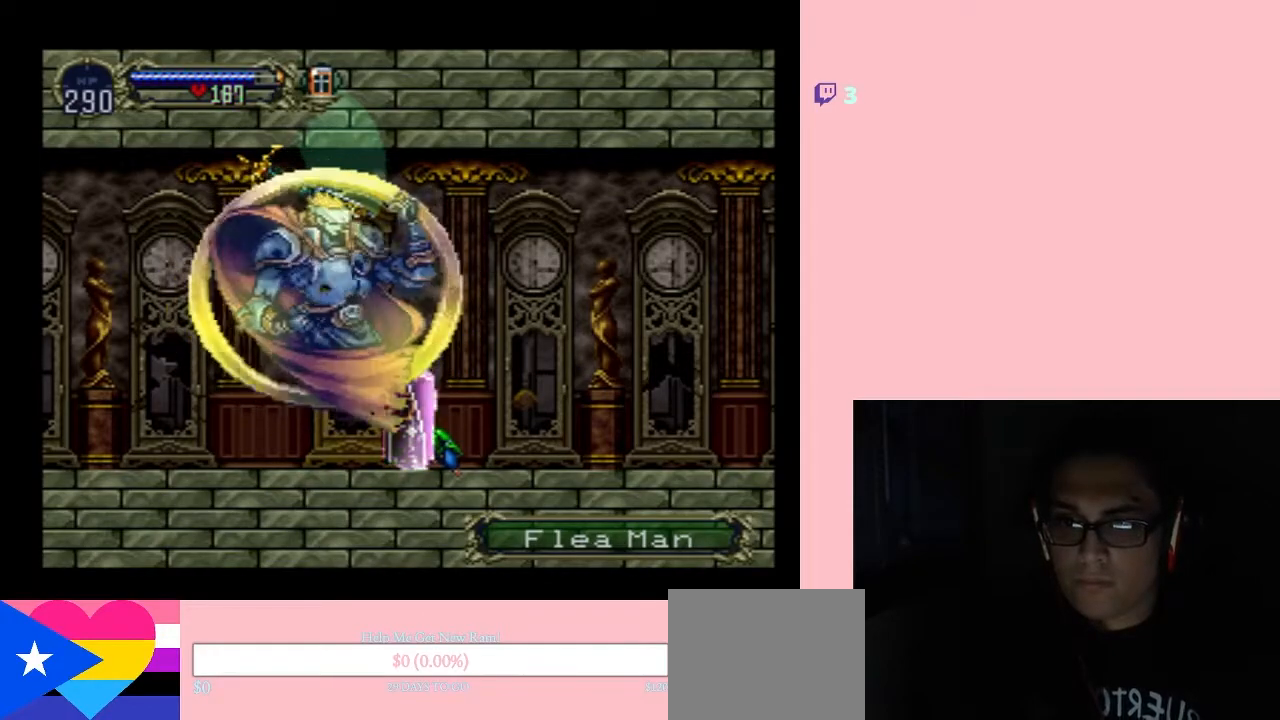
{"buttons": ["DPAD_RIGHT"], "left_stick": "center", "right_stick": "center", "events": [[83, "DPAD_DOWN", "up"]]}
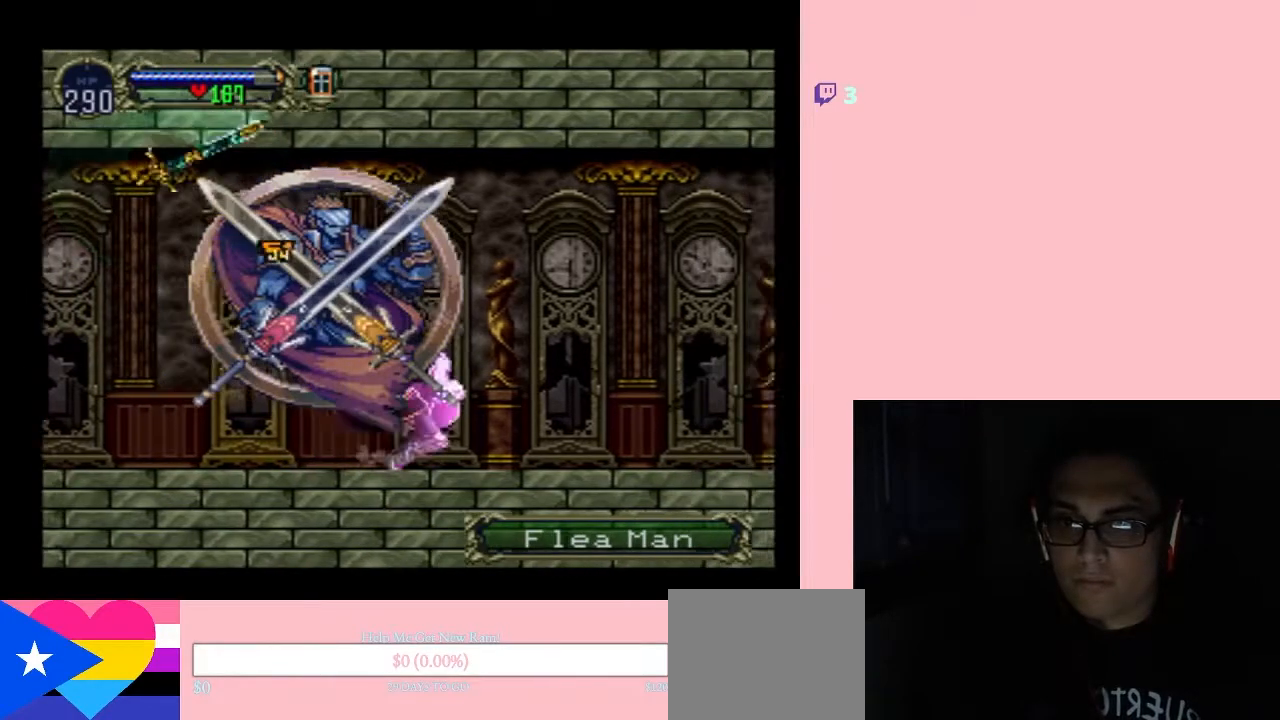
{"buttons": ["DPAD_RIGHT"], "left_stick": "center", "right_stick": "center", "events": []}
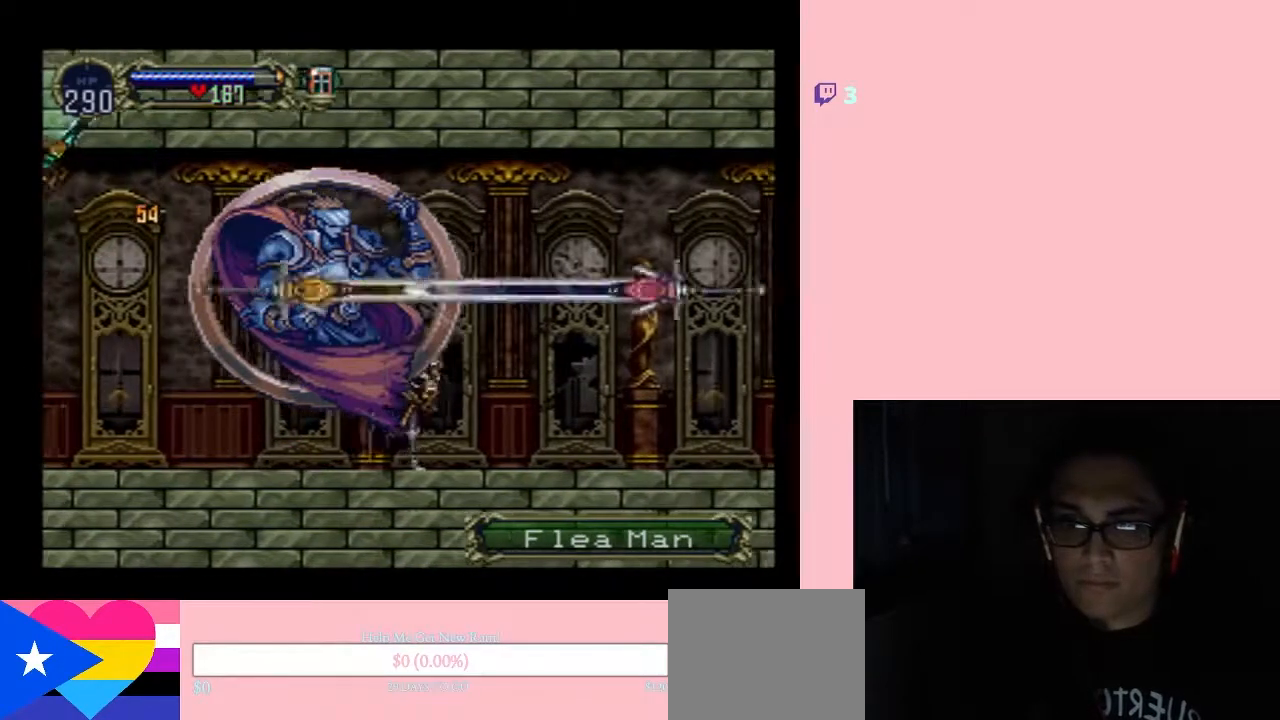
{"buttons": ["DPAD_RIGHT"], "left_stick": "center", "right_stick": "center", "events": []}
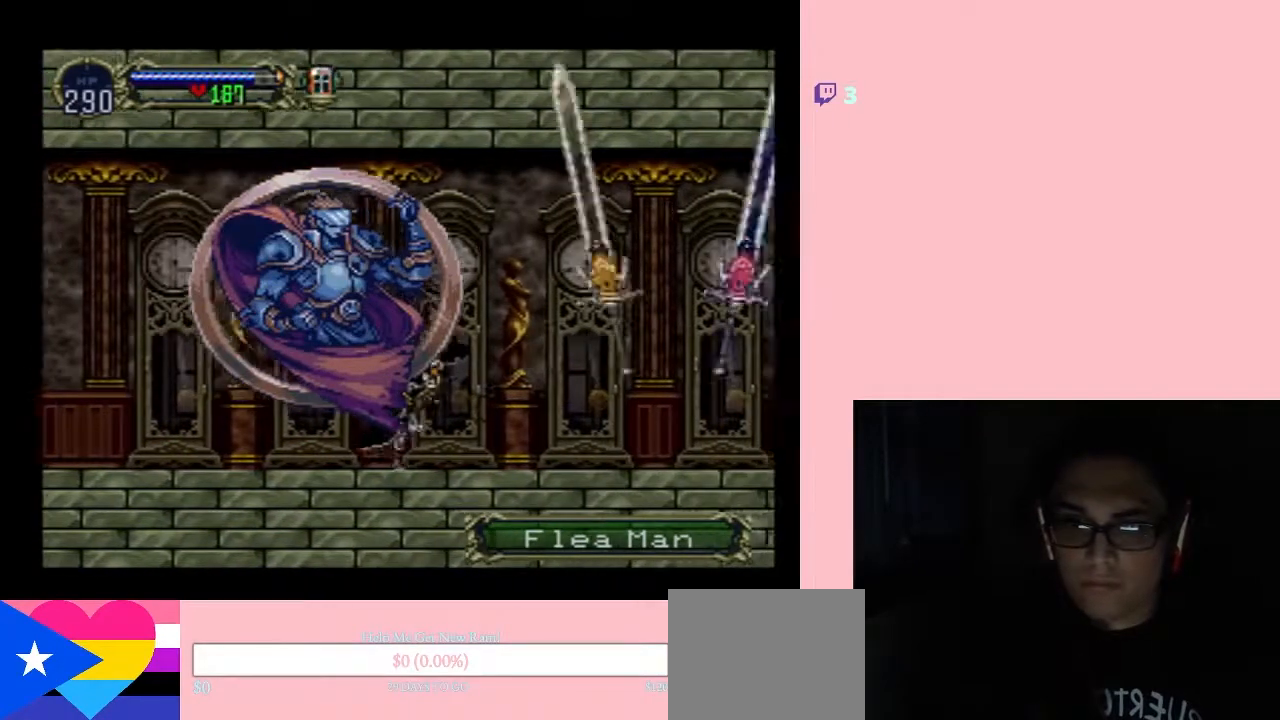
{"buttons": [], "left_stick": "center", "right_stick": "center", "events": [[133, "DPAD_LEFT", "down"], [283, "X", "down"], [383, "DPAD_LEFT", "up"], [383, "DPAD_RIGHT", "up"], [400, "X", "up"]]}
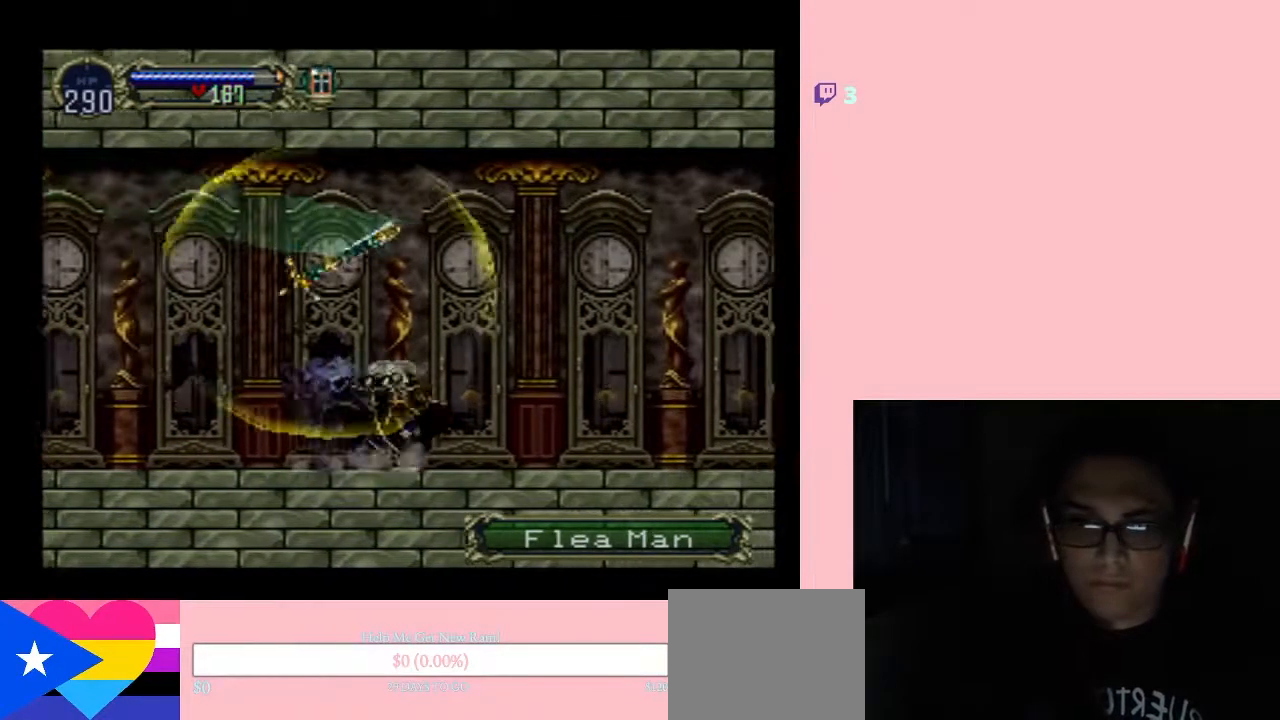
{"buttons": [], "left_stick": "center", "right_stick": "center", "events": [[17, "X", "down"], [150, "X", "up"], [300, "X", "down"], [450, "X", "up"]]}
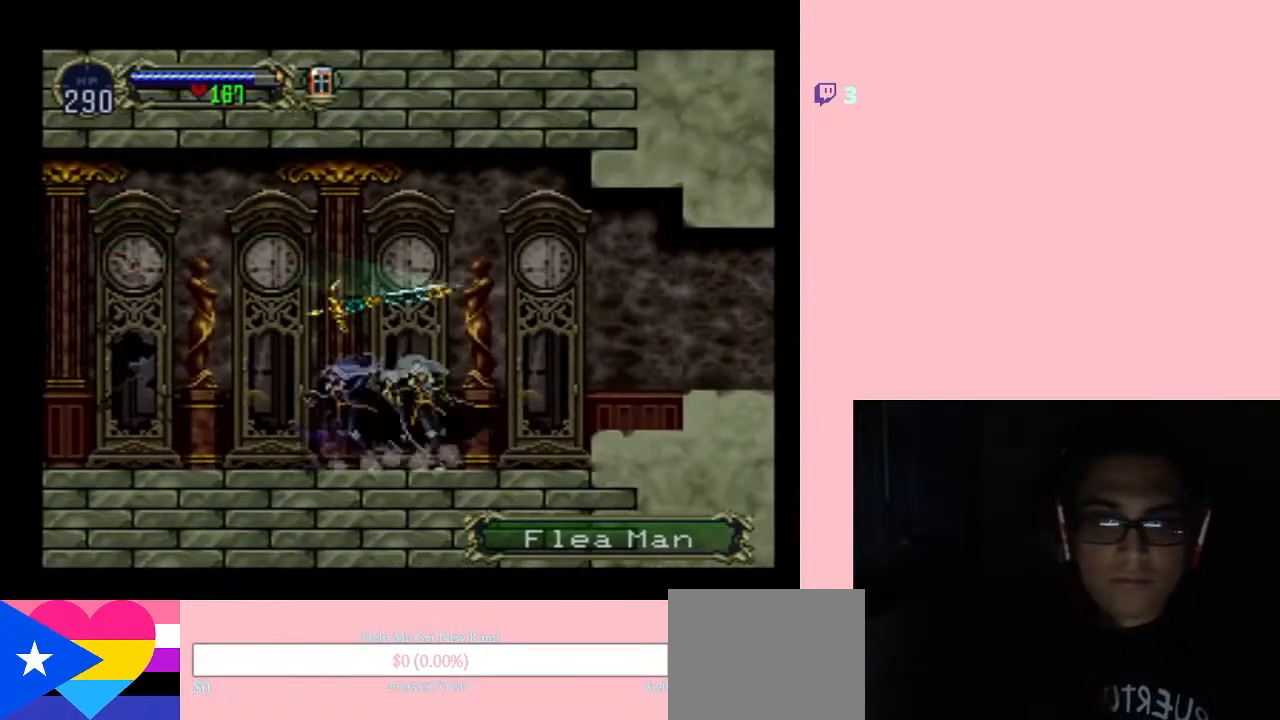
{"buttons": ["DPAD_RIGHT"], "left_stick": "center", "right_stick": "center", "events": [[100, "X", "down"], [133, "DPAD_RIGHT", "down"], [200, "X", "up"], [300, "B", "down"], [433, "B", "up"]]}
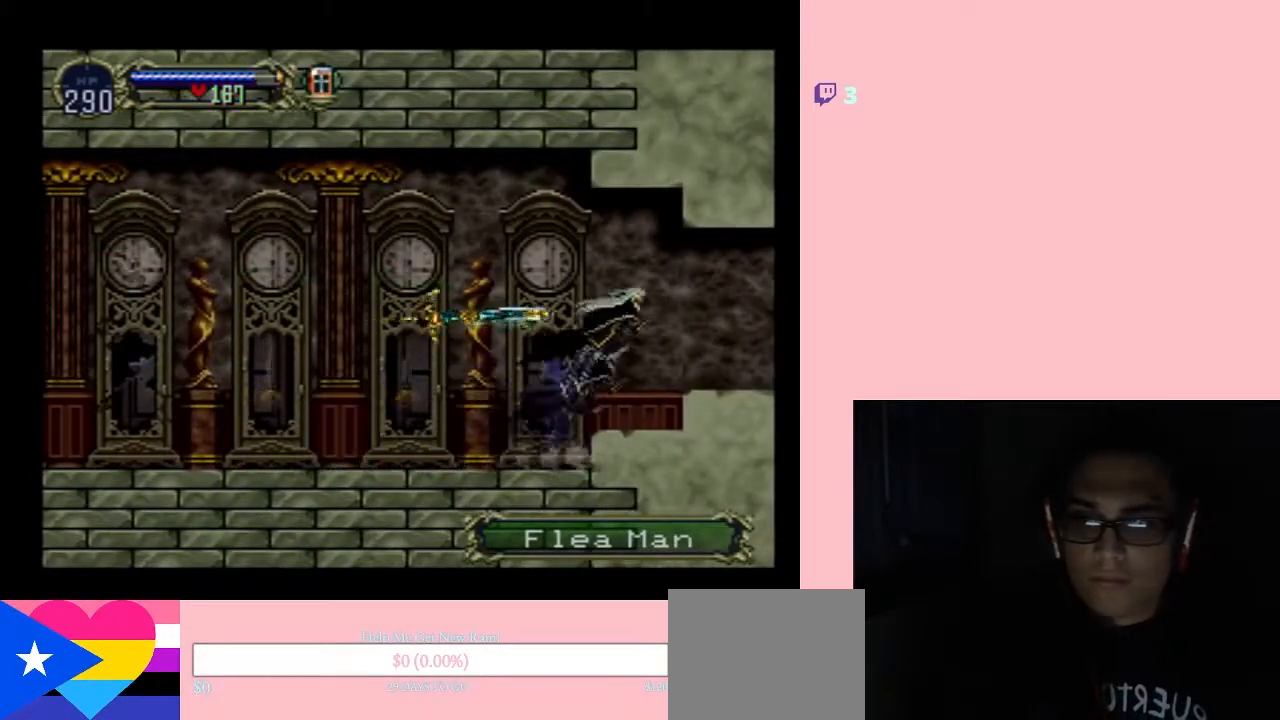
{"buttons": ["DPAD_RIGHT"], "left_stick": "center", "right_stick": "center", "events": [[267, "B", "down"], [417, "B", "up"]]}
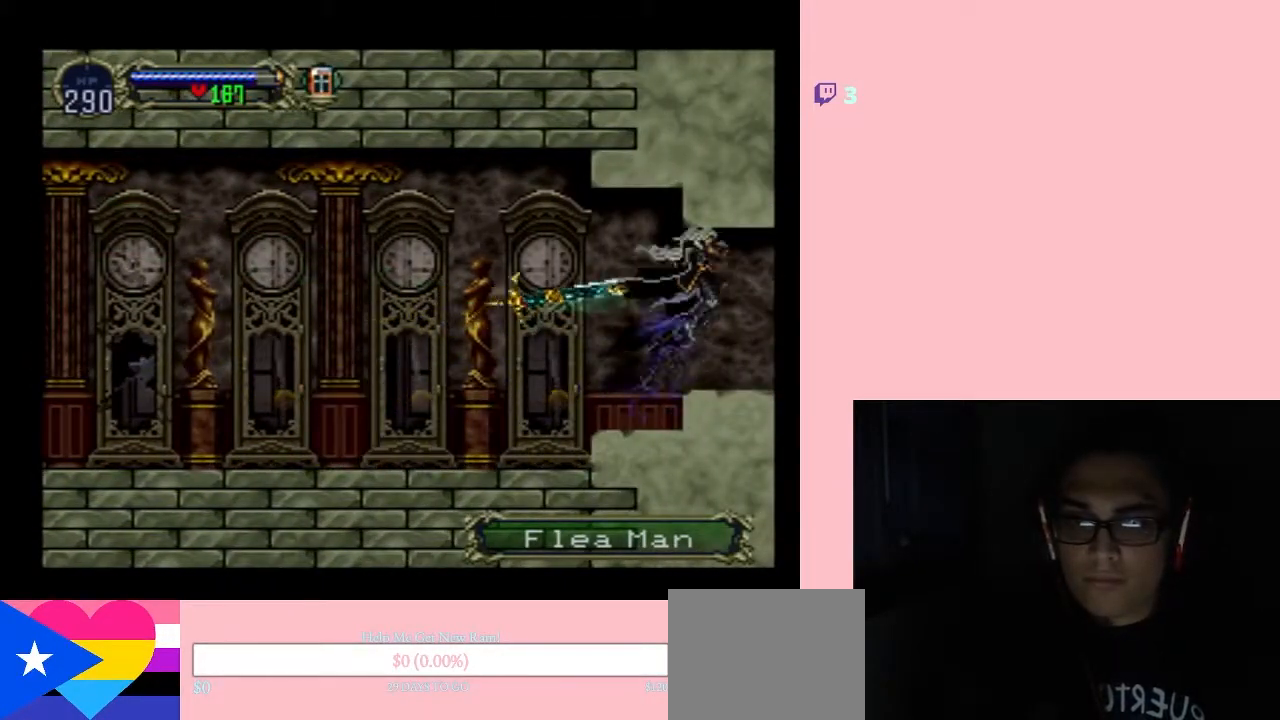
{"buttons": ["DPAD_RIGHT"], "left_stick": "center", "right_stick": "center", "events": [[250, "DPAD_LEFT", "down"], [333, "X", "down"], [367, "DPAD_LEFT", "up"], [433, "X", "up"]]}
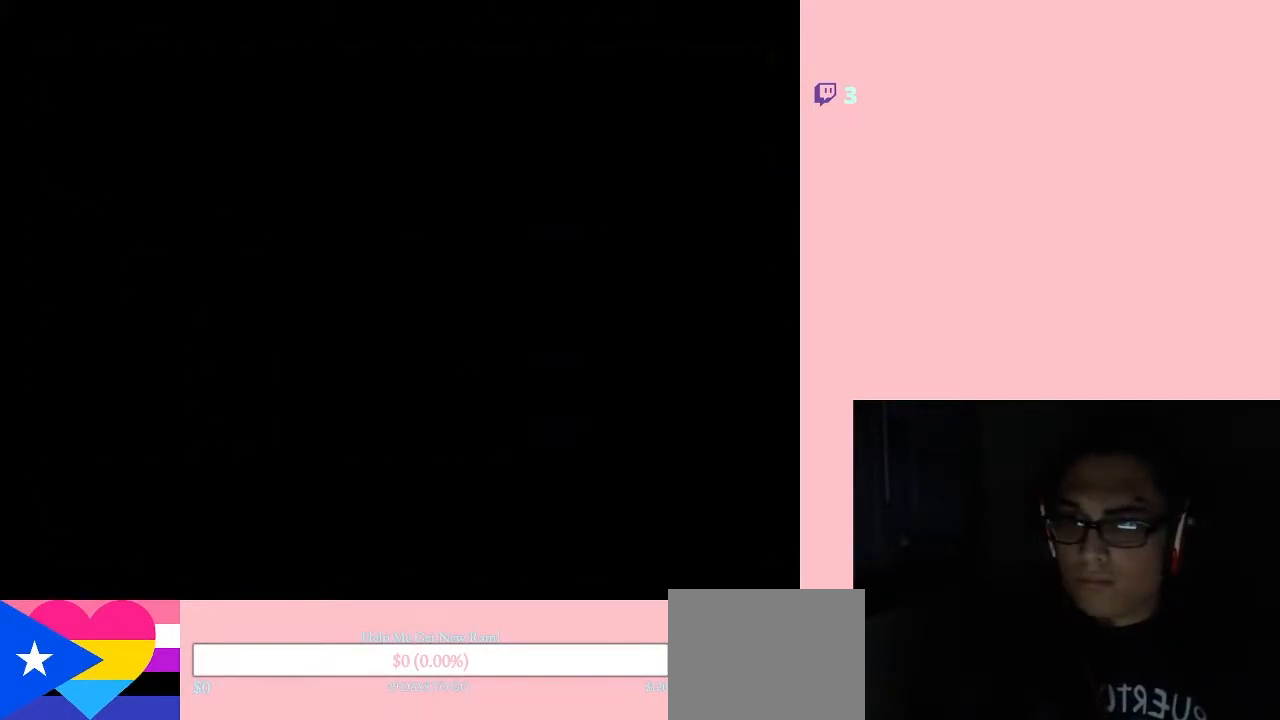
{"buttons": [], "left_stick": "center", "right_stick": "center", "events": [[33, "DPAD_RIGHT", "up"], [50, "X", "down"], [150, "X", "up"], [267, "X", "down"], [367, "X", "up"]]}
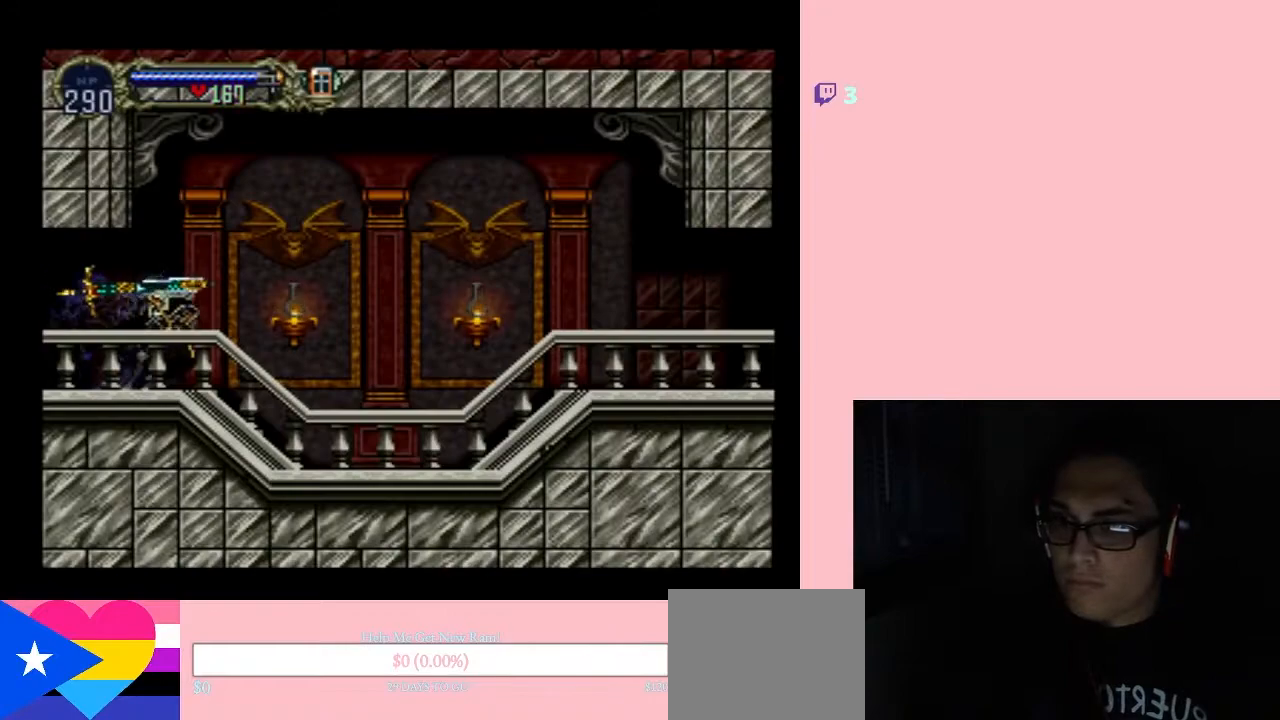
{"buttons": [], "left_stick": "center", "right_stick": "center", "events": [[17, "X", "down"], [133, "X", "up"], [283, "DPAD_RIGHT", "down"], [333, "Y", "down"], [467, "DPAD_RIGHT", "up"], [483, "Y", "up"]]}
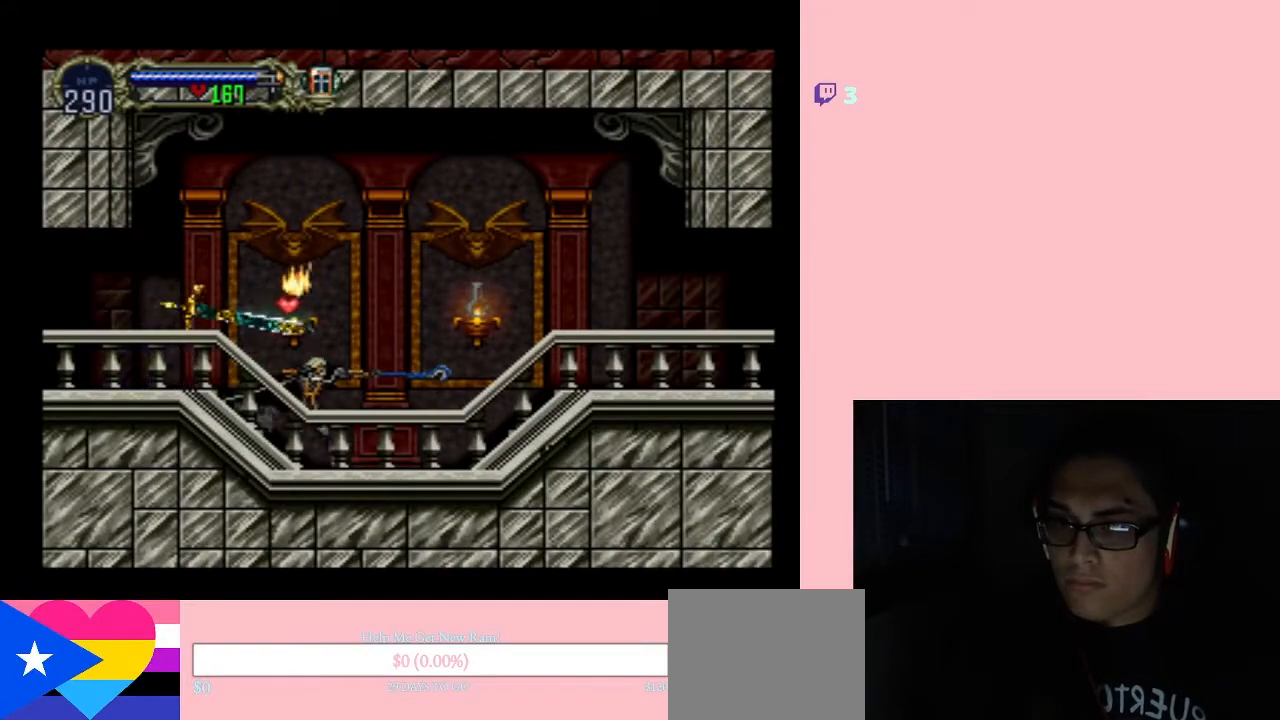
{"buttons": ["B", "Y", "DPAD_RIGHT"], "left_stick": "center", "right_stick": "center", "events": [[300, "DPAD_RIGHT", "down"], [417, "B", "down"], [483, "Y", "down"]]}
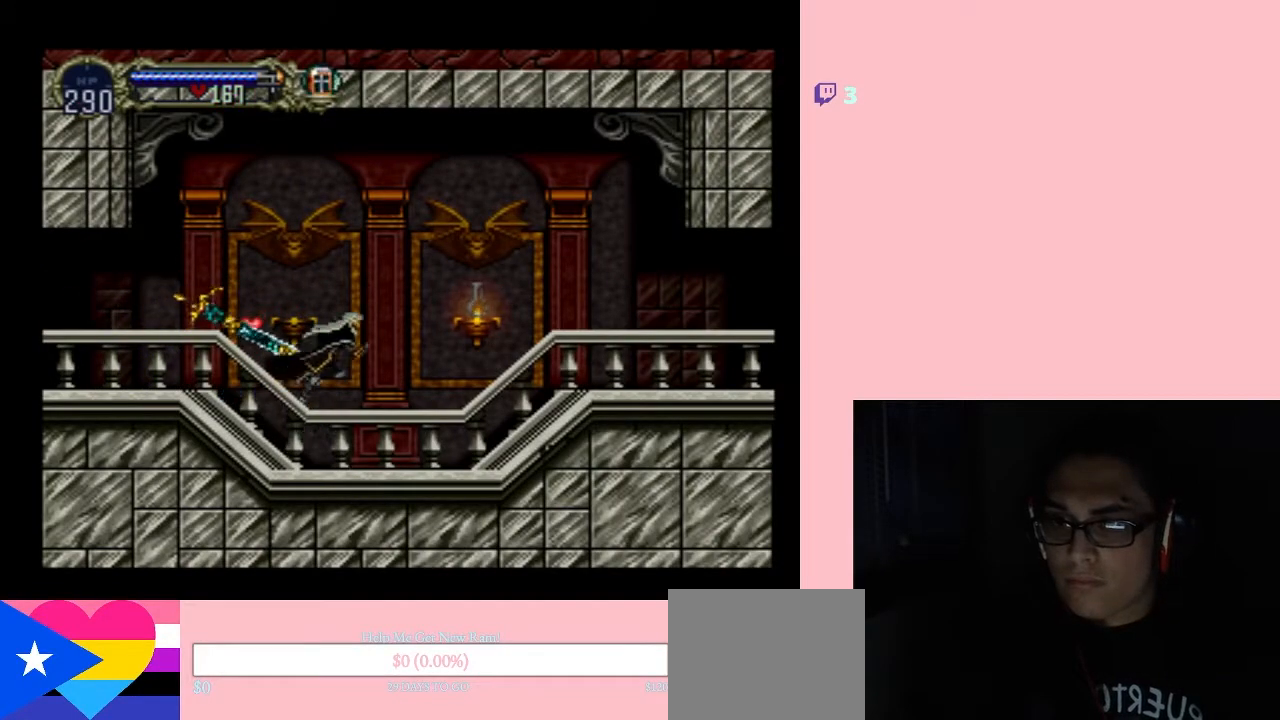
{"buttons": ["DPAD_RIGHT"], "left_stick": "center", "right_stick": "center", "events": [[50, "B", "up"], [50, "Y", "up"]]}
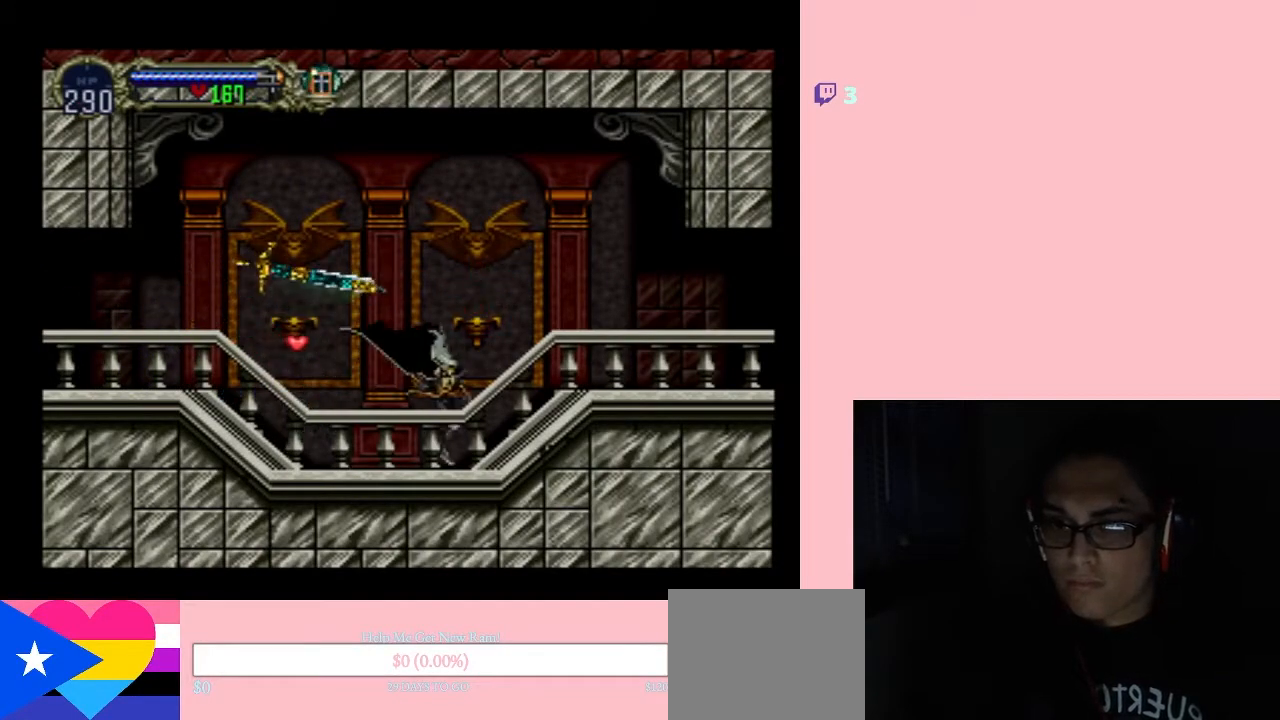
{"buttons": ["DPAD_LEFT"], "left_stick": "center", "right_stick": "center", "events": [[150, "DPAD_LEFT", "down"], [167, "DPAD_RIGHT", "up"], [267, "X", "down"], [383, "X", "up"]]}
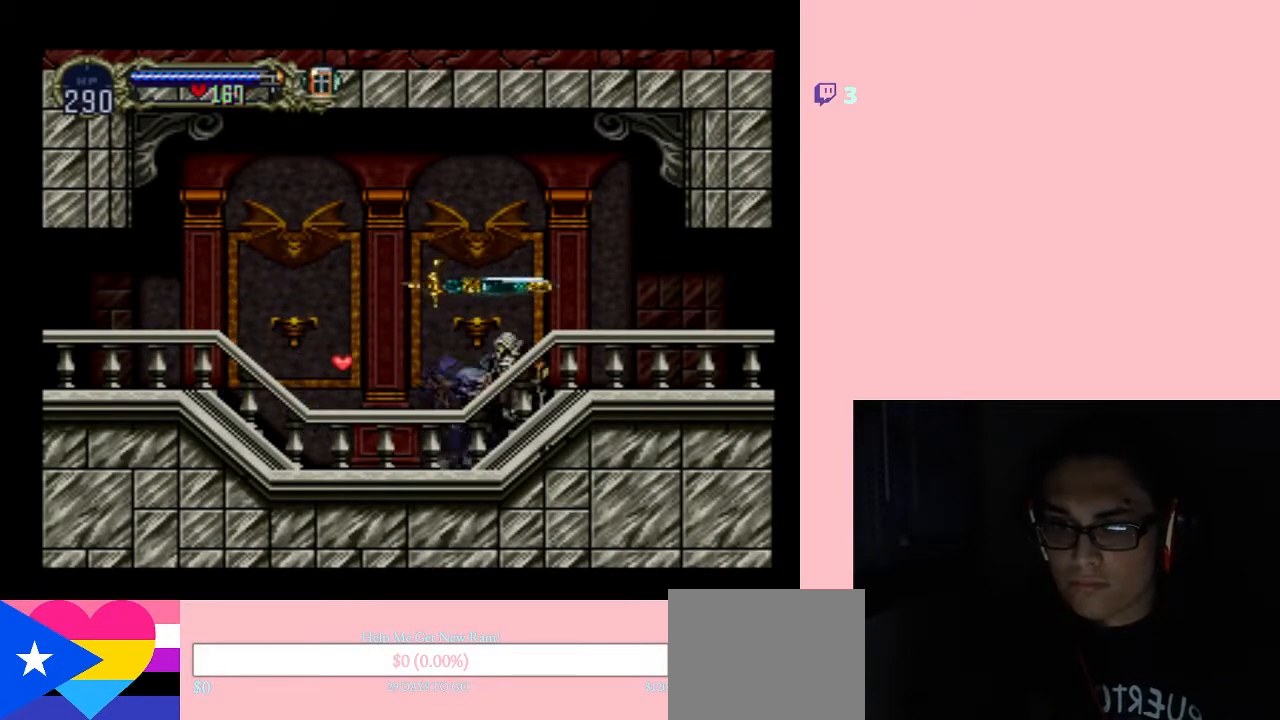
{"buttons": ["DPAD_LEFT"], "left_stick": "center", "right_stick": "center", "events": [[117, "B", "down"], [183, "B", "up"]]}
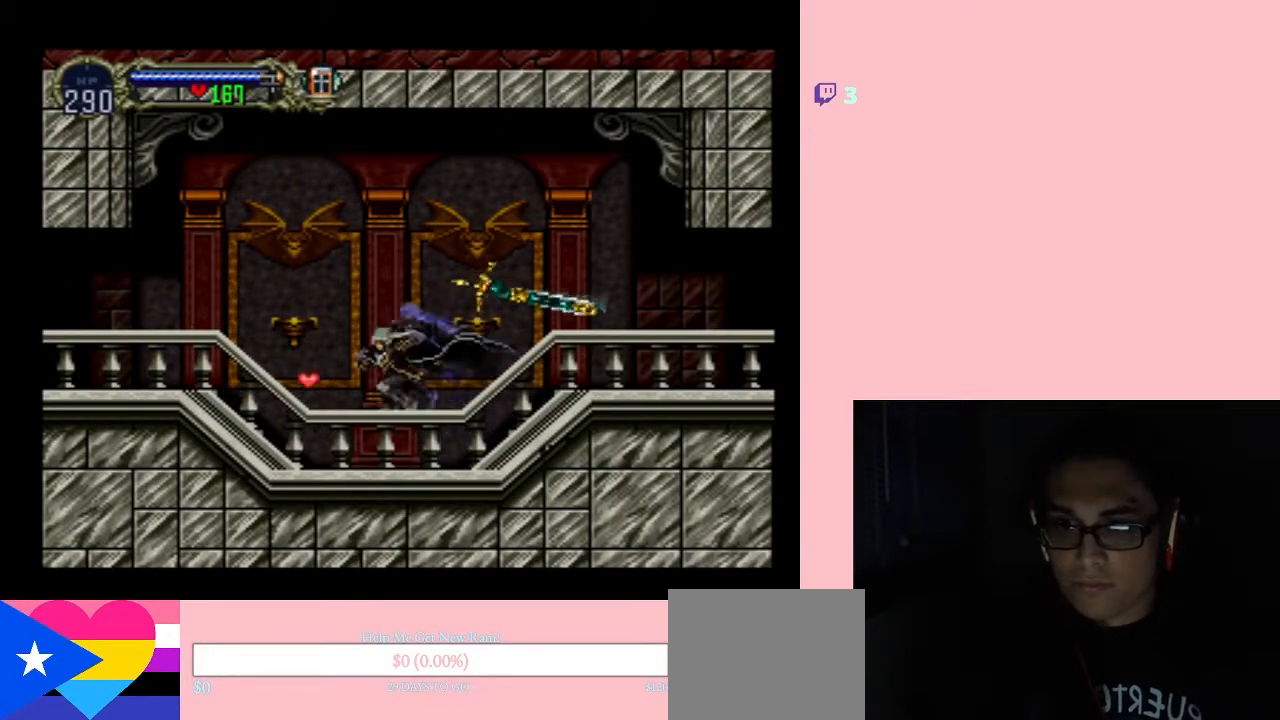
{"buttons": [], "left_stick": "center", "right_stick": "center", "events": [[300, "X", "down"], [333, "DPAD_LEFT", "up"], [450, "X", "up"]]}
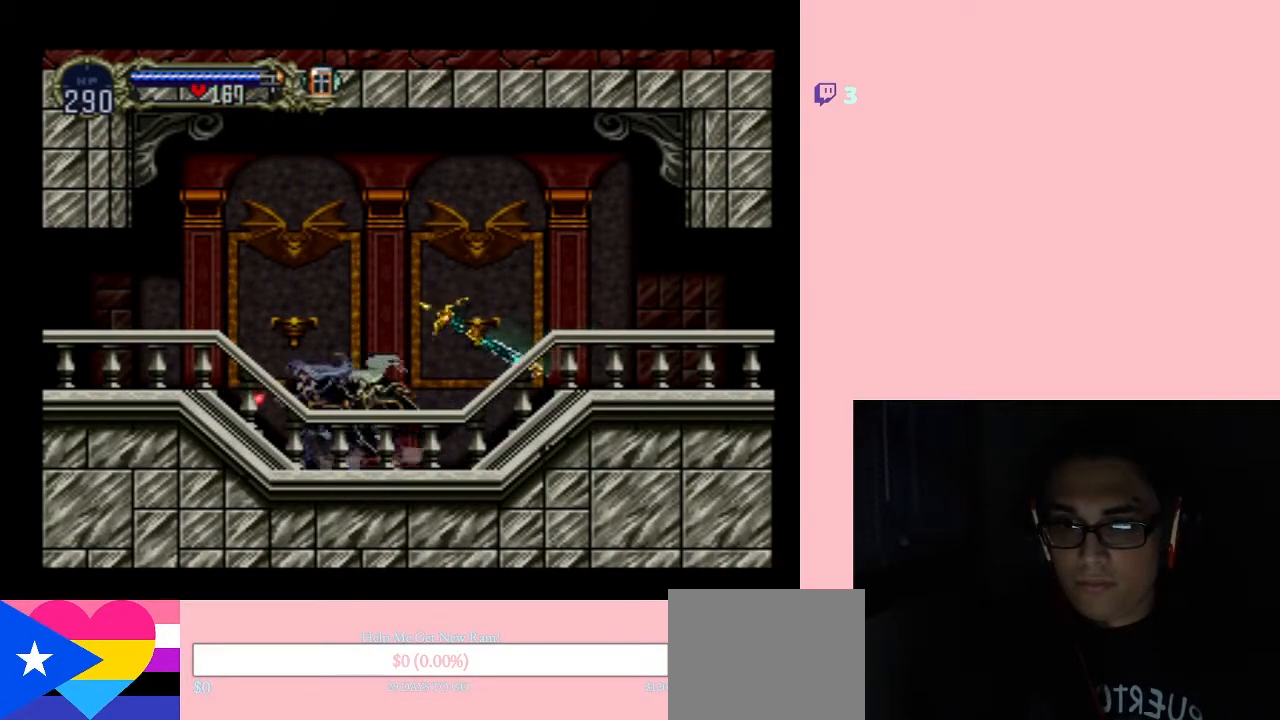
{"buttons": [], "left_stick": "center", "right_stick": "center", "events": [[83, "X", "down"], [217, "X", "up"], [333, "X", "down"], [483, "X", "up"]]}
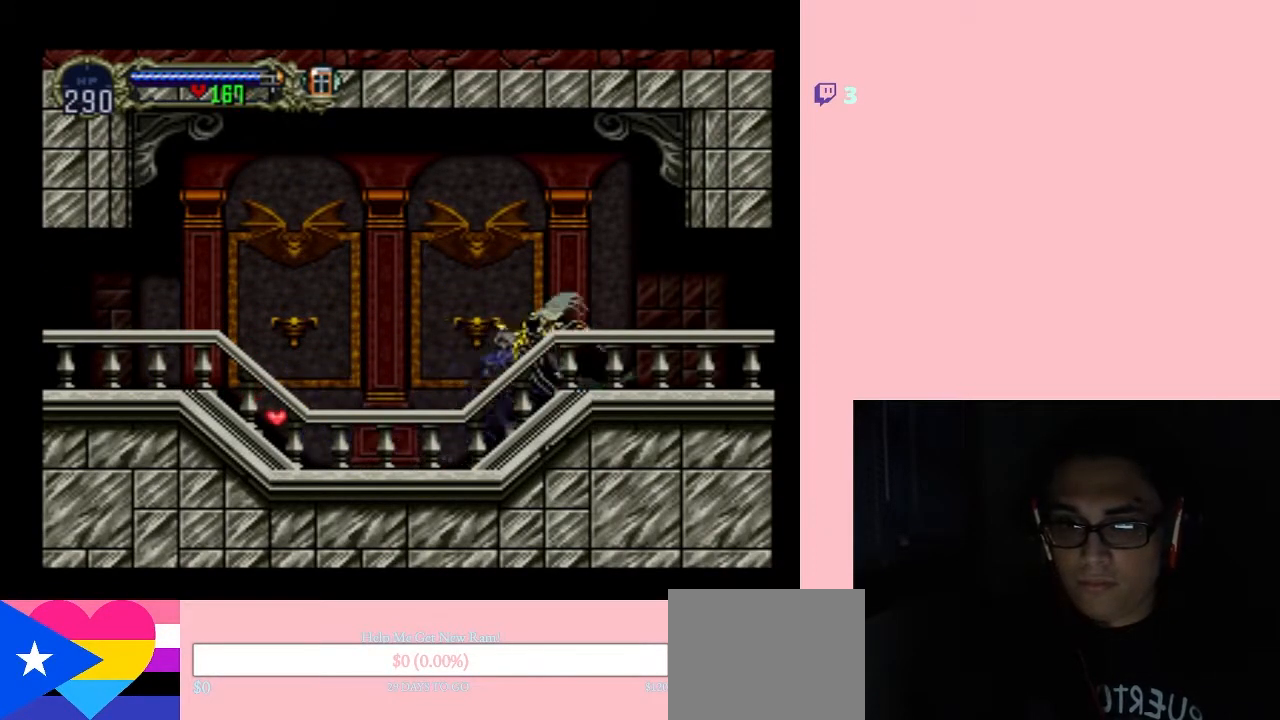
{"buttons": ["X"], "left_stick": "center", "right_stick": "center", "events": [[117, "X", "down"], [267, "X", "up"], [417, "X", "down"]]}
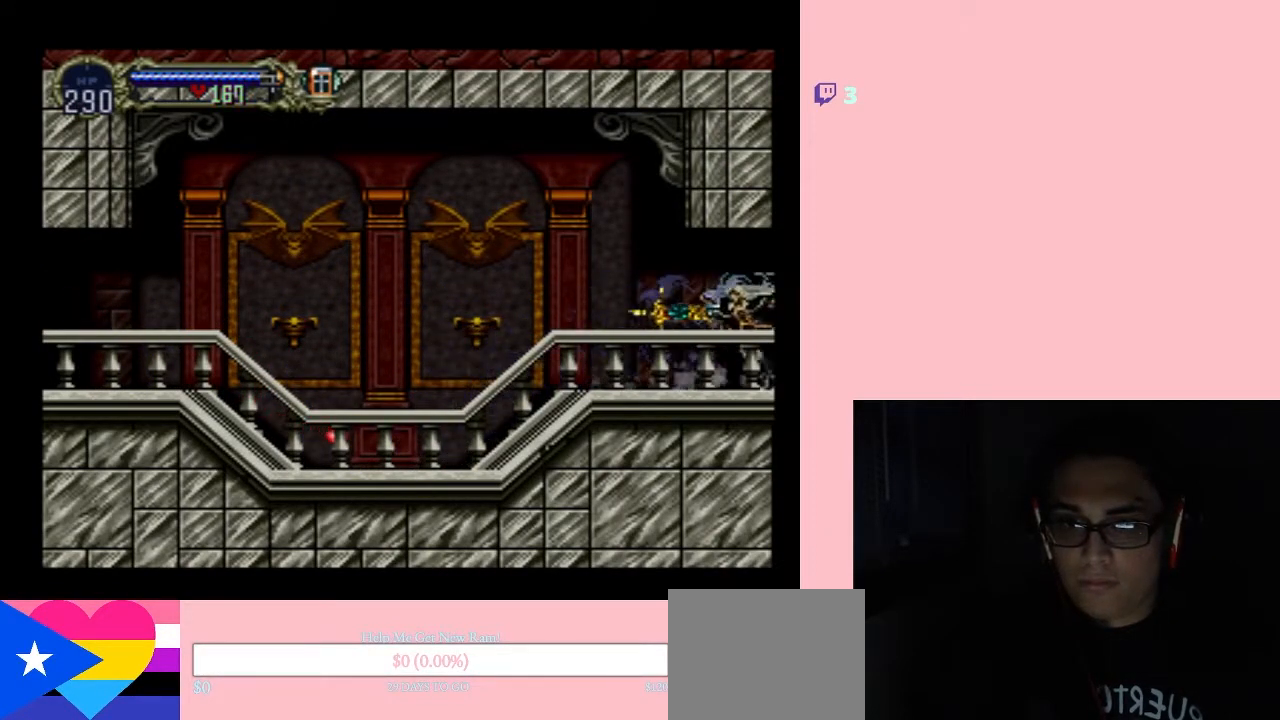
{"buttons": ["X"], "left_stick": "center", "right_stick": "center", "events": [[33, "X", "up"], [217, "X", "down"], [300, "X", "up"], [483, "X", "down"]]}
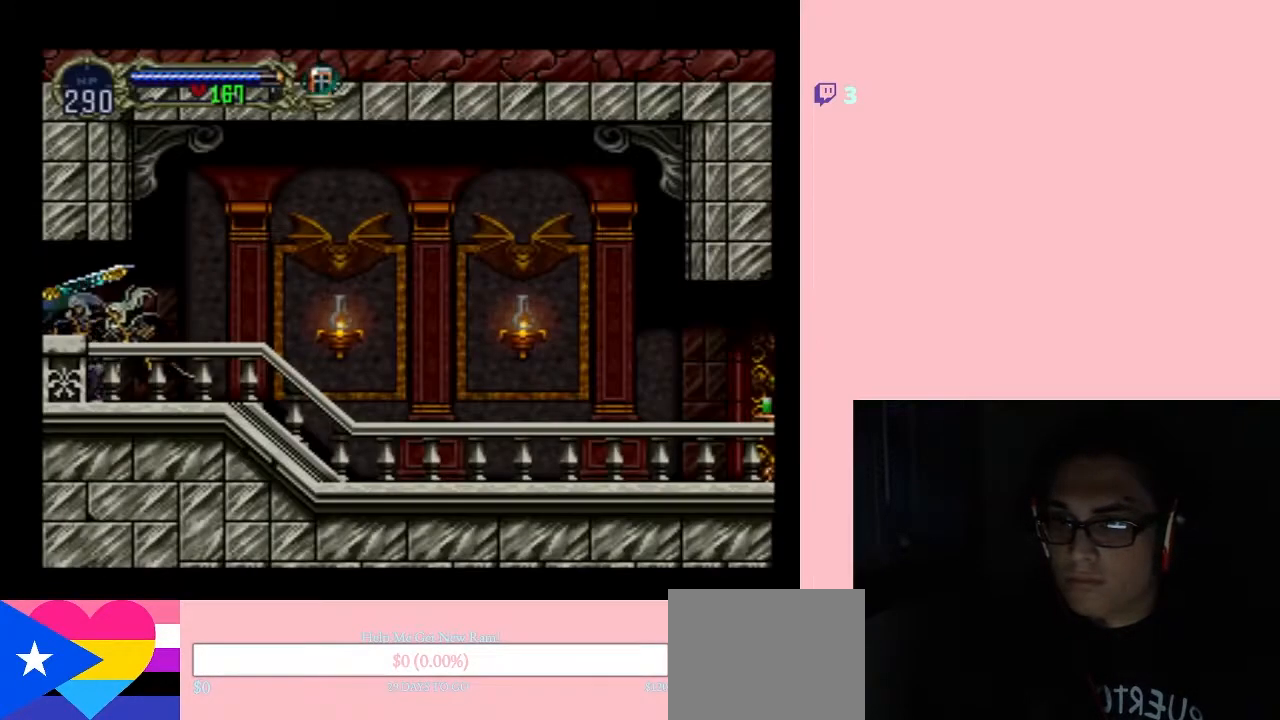
{"buttons": ["Y", "DPAD_RIGHT"], "left_stick": "center", "right_stick": "center", "events": [[83, "X", "up"], [200, "DPAD_RIGHT", "down"], [300, "Y", "down"]]}
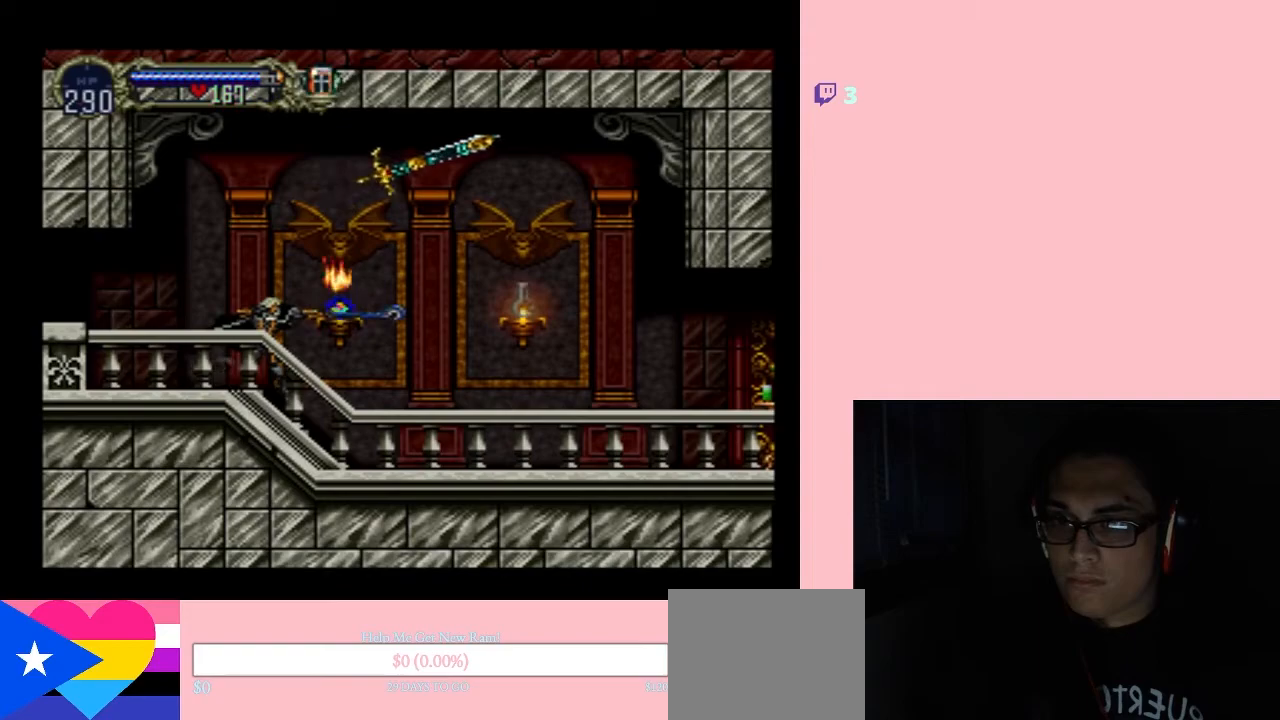
{"buttons": ["Y", "DPAD_RIGHT"], "left_stick": "center", "right_stick": "center", "events": []}
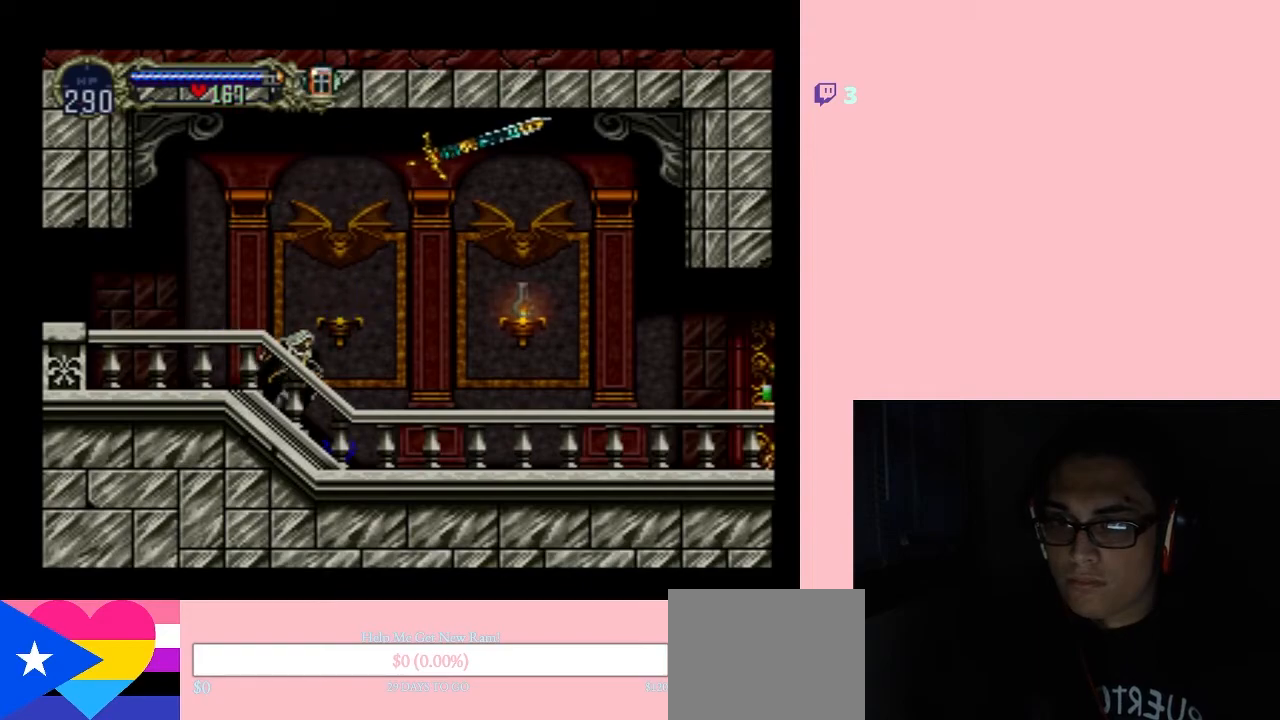
{"buttons": ["DPAD_RIGHT"], "left_stick": "center", "right_stick": "center", "events": [[33, "Y", "up"], [83, "B", "down"], [300, "B", "up"]]}
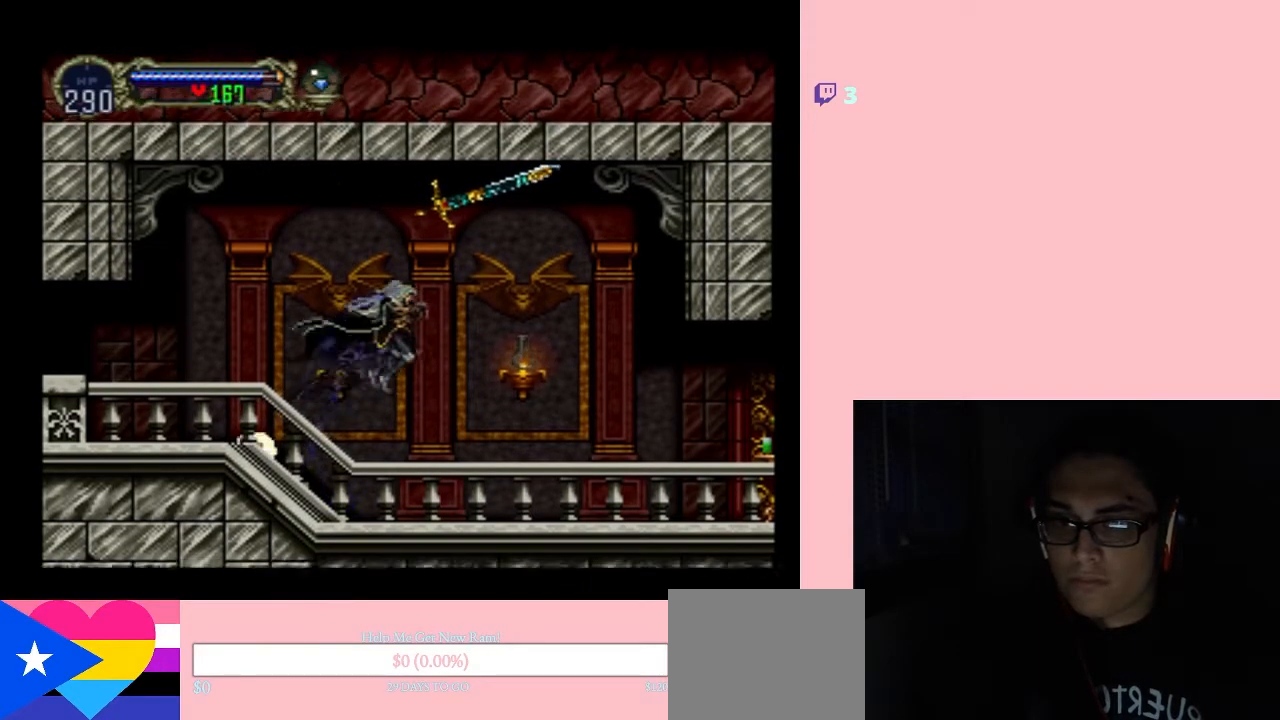
{"buttons": ["DPAD_RIGHT"], "left_stick": "center", "right_stick": "center", "events": [[50, "Y", "down"], [217, "Y", "up"]]}
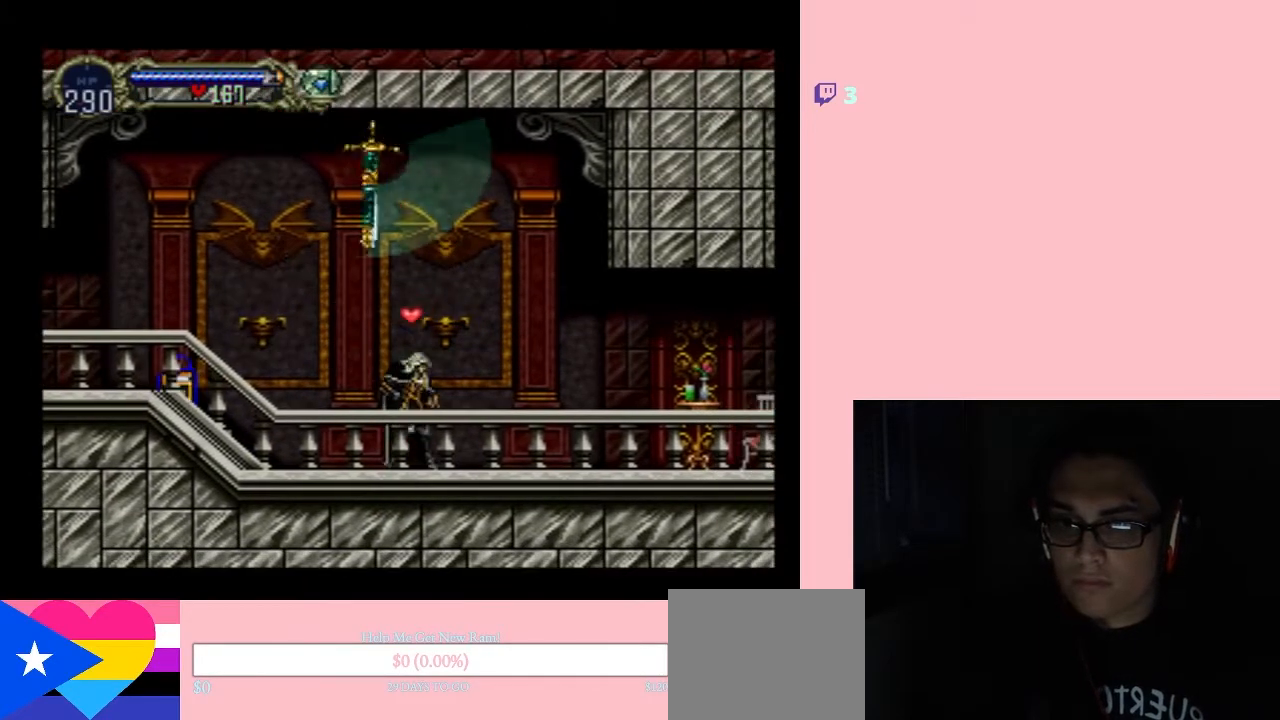
{"buttons": ["X"], "left_stick": "center", "right_stick": "center", "events": [[117, "X", "down"], [267, "X", "up"], [367, "DPAD_RIGHT", "up"], [433, "X", "down"]]}
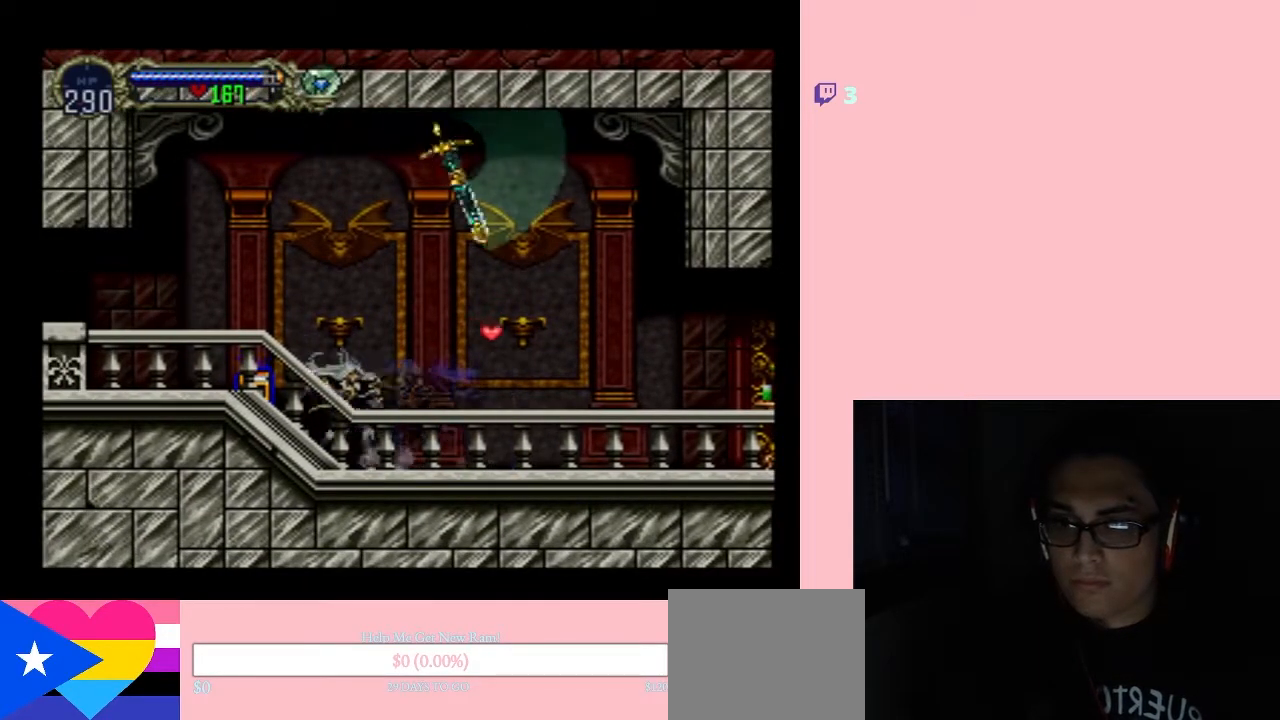
{"buttons": ["X"], "left_stick": "center", "right_stick": "center", "events": [[83, "X", "up"], [333, "DPAD_LEFT", "down"], [450, "X", "down"], [483, "DPAD_LEFT", "up"]]}
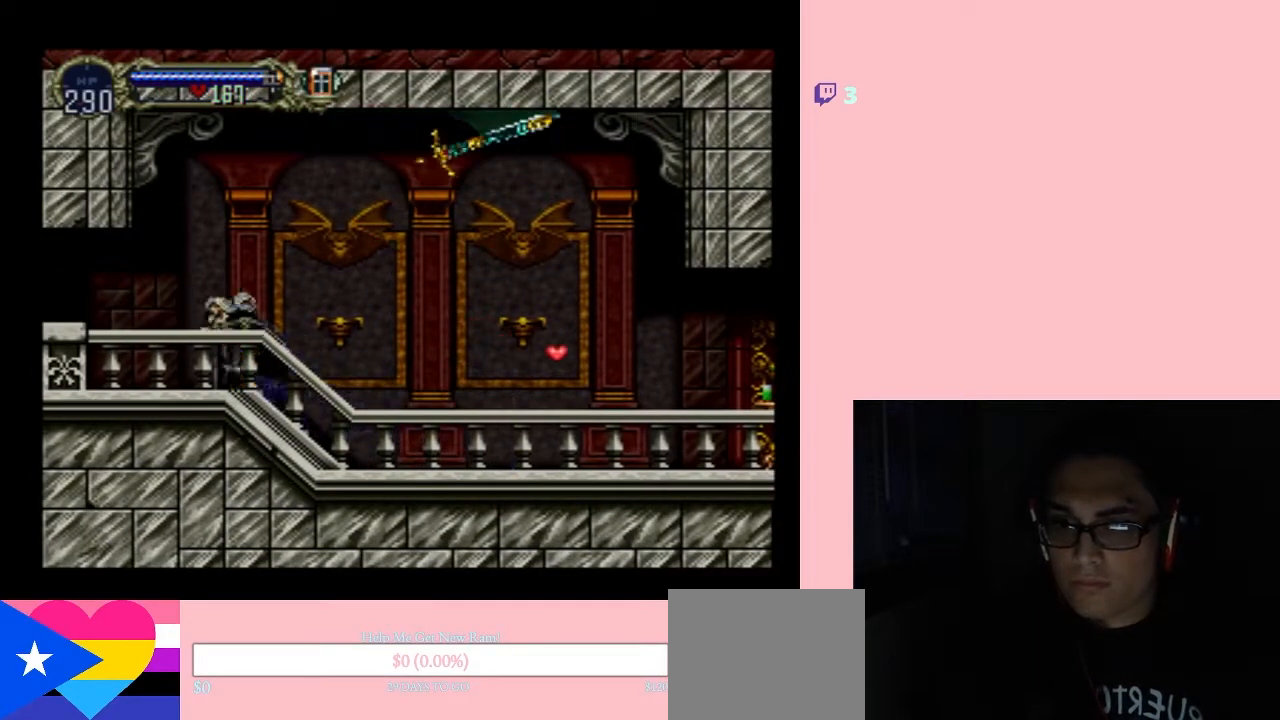
{"buttons": [], "left_stick": "center", "right_stick": "center", "events": [[117, "X", "up"], [267, "X", "down"], [400, "X", "up"]]}
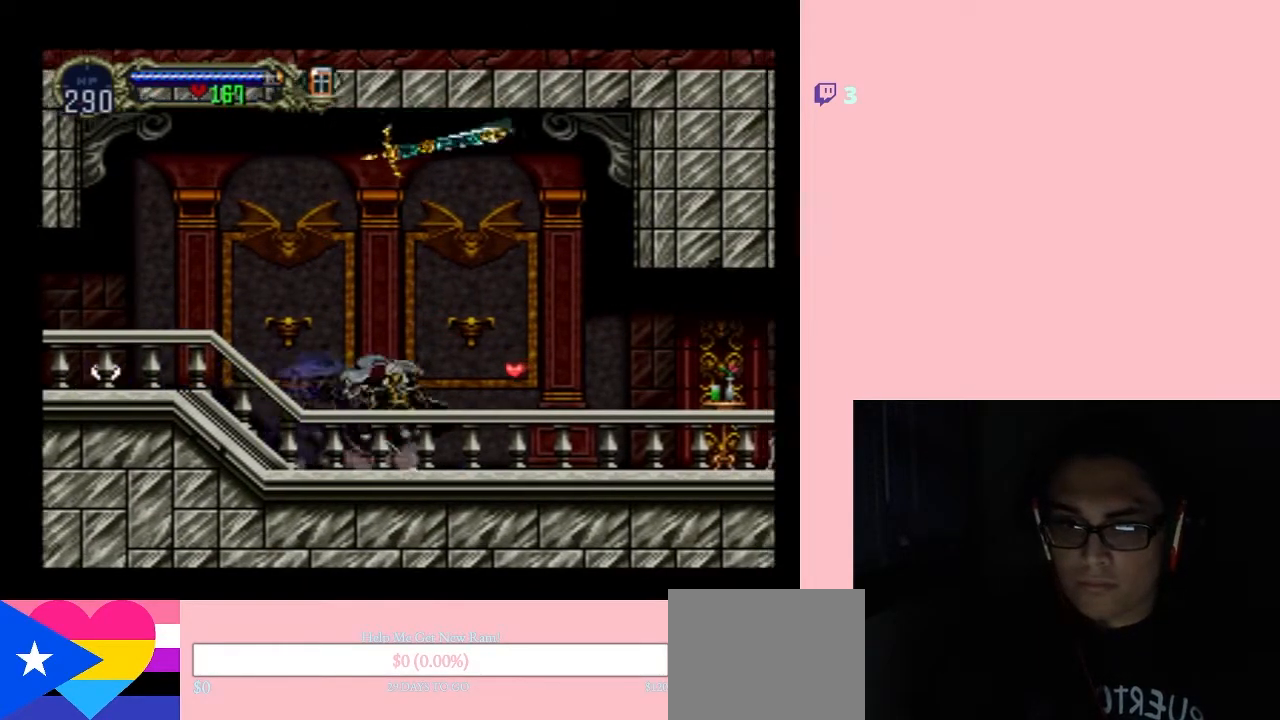
{"buttons": ["Y", "DPAD_RIGHT"], "left_stick": "center", "right_stick": "center", "events": [[17, "X", "down"], [217, "X", "up"], [367, "DPAD_RIGHT", "down"], [483, "Y", "down"]]}